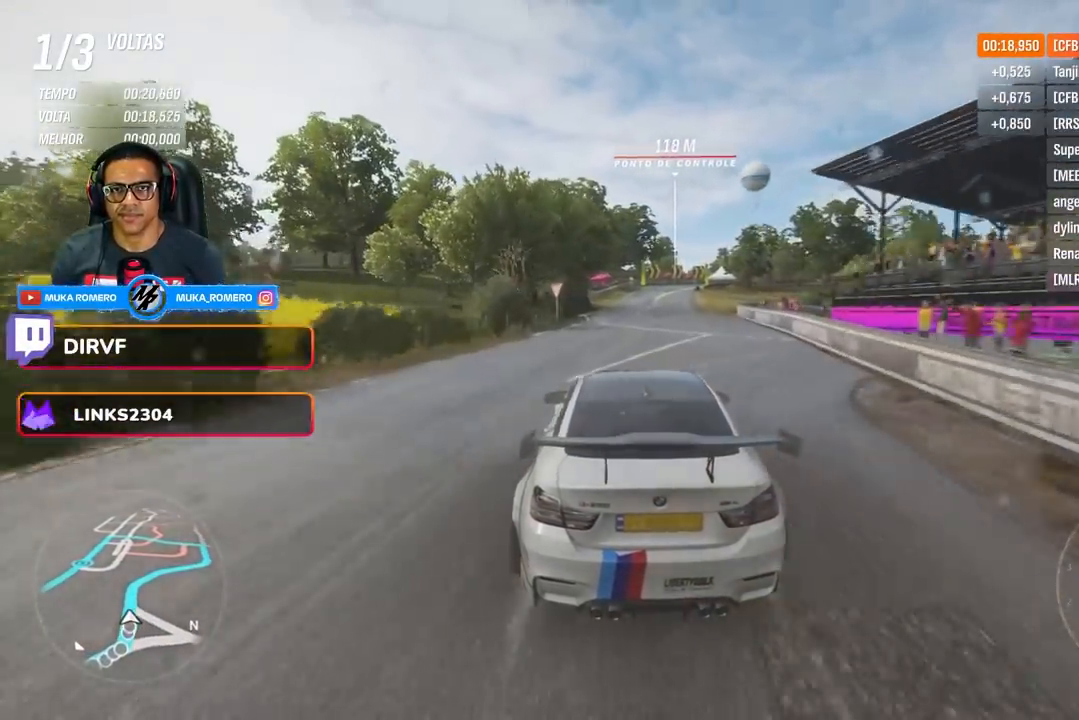
Gameplay with a controller (Xbox layout); each line is a JSON object with the inputs held at the frame after it. "events" lists button and stick changes between this image and that frame as [ms after this image, input, new state], when the widget could be followed in between.
{"buttons": ["R2"], "left_stick": "right", "right_stick": "center", "events": [[400, "left_stick", "right"]]}
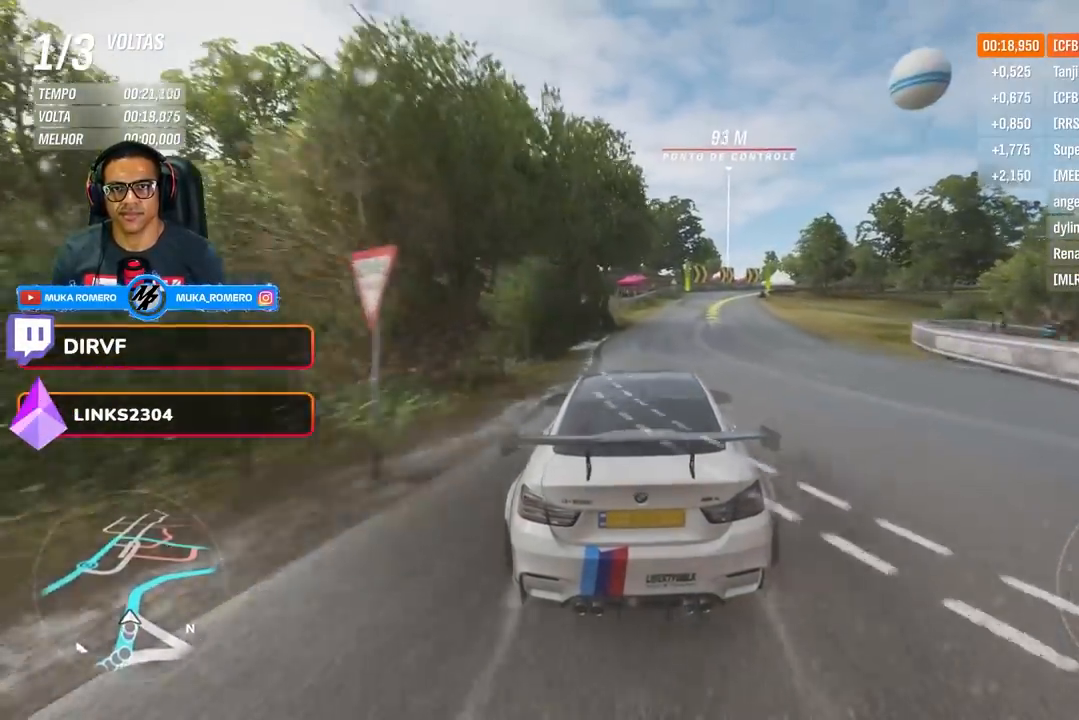
{"buttons": ["R2"], "left_stick": "center", "right_stick": "center", "events": [[100, "left_stick", "center"], [166, "left_stick", "right"], [500, "left_stick", "center"]]}
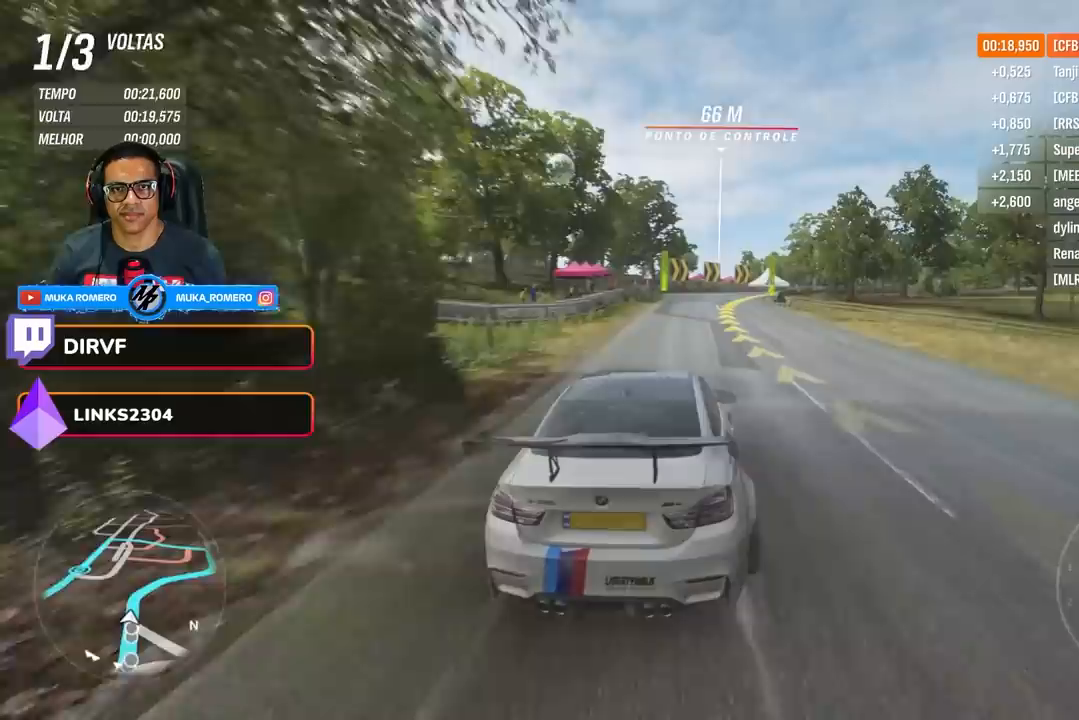
{"buttons": ["R2"], "left_stick": "center", "right_stick": "center", "events": [[83, "left_stick", "right"], [484, "left_stick", "center"]]}
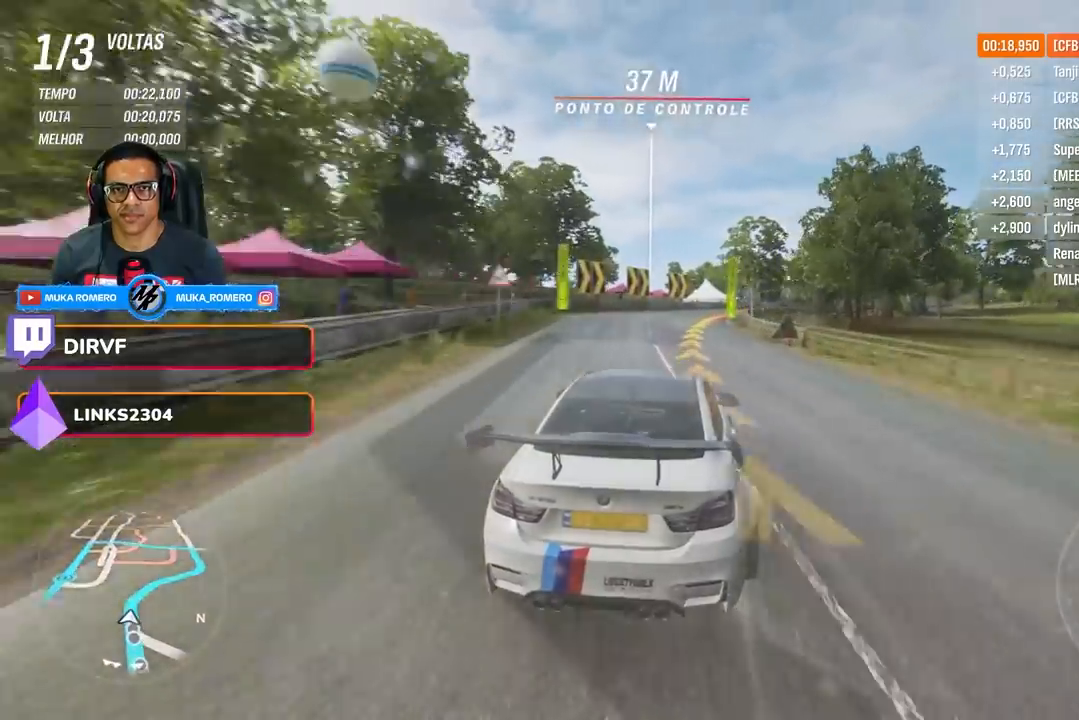
{"buttons": ["R2"], "left_stick": "right", "right_stick": "center", "events": [[66, "left_stick", "right"]]}
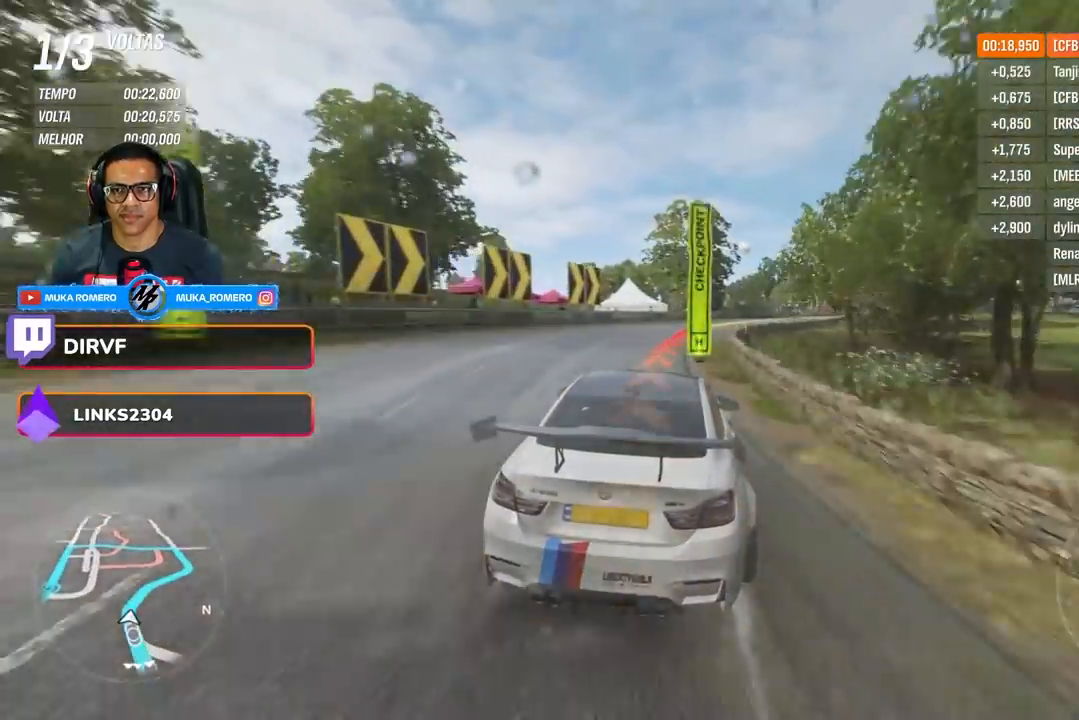
{"buttons": ["R2"], "left_stick": "right", "right_stick": "center", "events": [[300, "A", "down"], [300, "B", "down"], [400, "A", "up"], [400, "B", "up"]]}
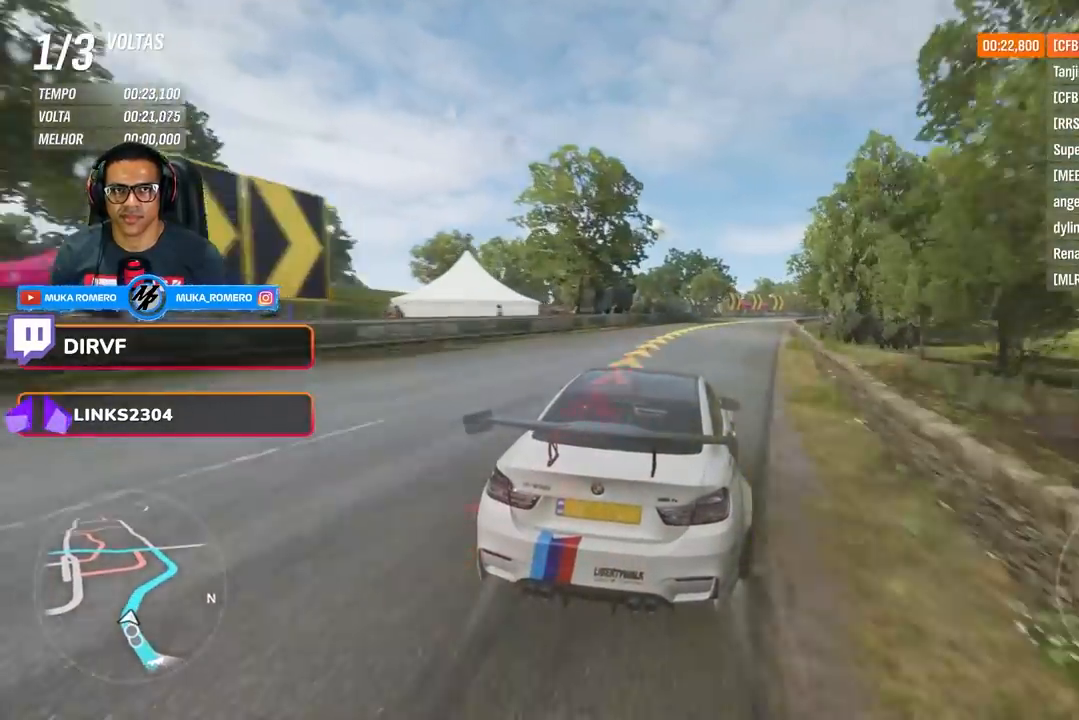
{"buttons": ["R2"], "left_stick": "right", "right_stick": "center", "events": [[134, "left_stick", "center"], [217, "left_stick", "right"]]}
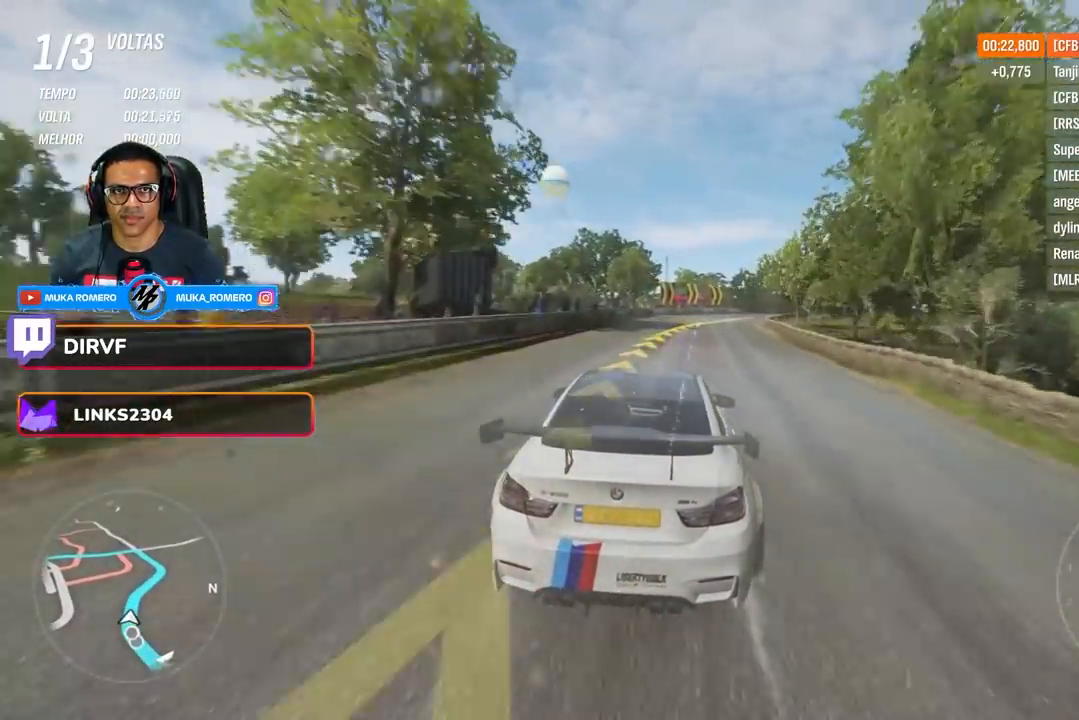
{"buttons": ["R2"], "left_stick": "right", "right_stick": "center", "events": []}
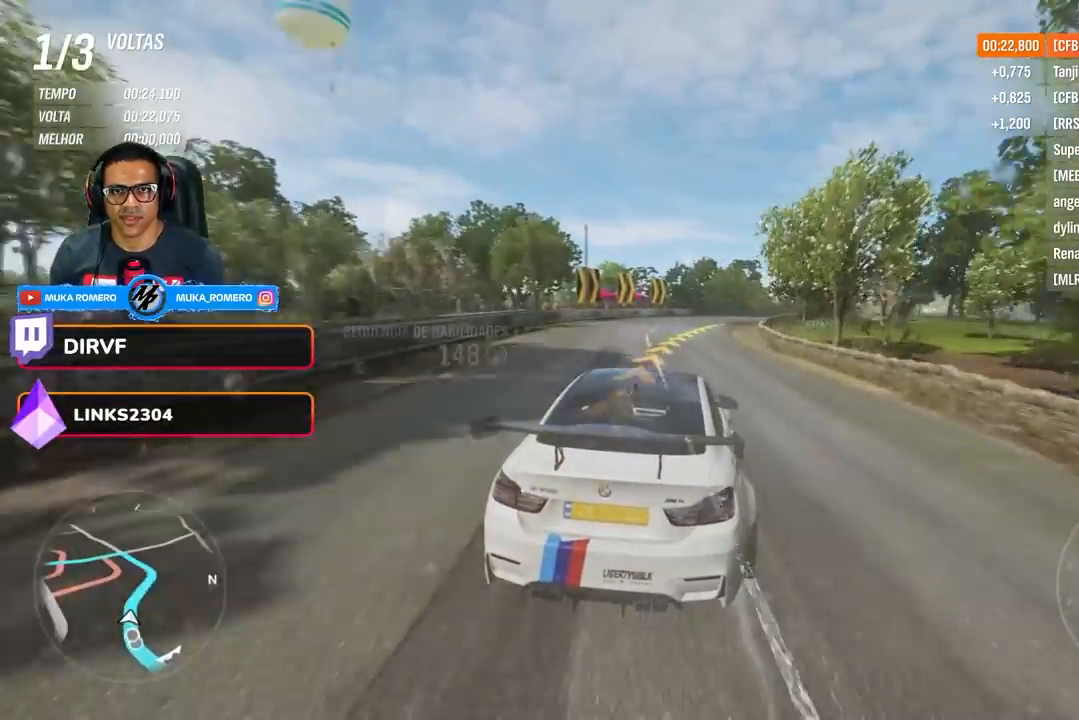
{"buttons": ["R2"], "left_stick": "right", "right_stick": "center", "events": []}
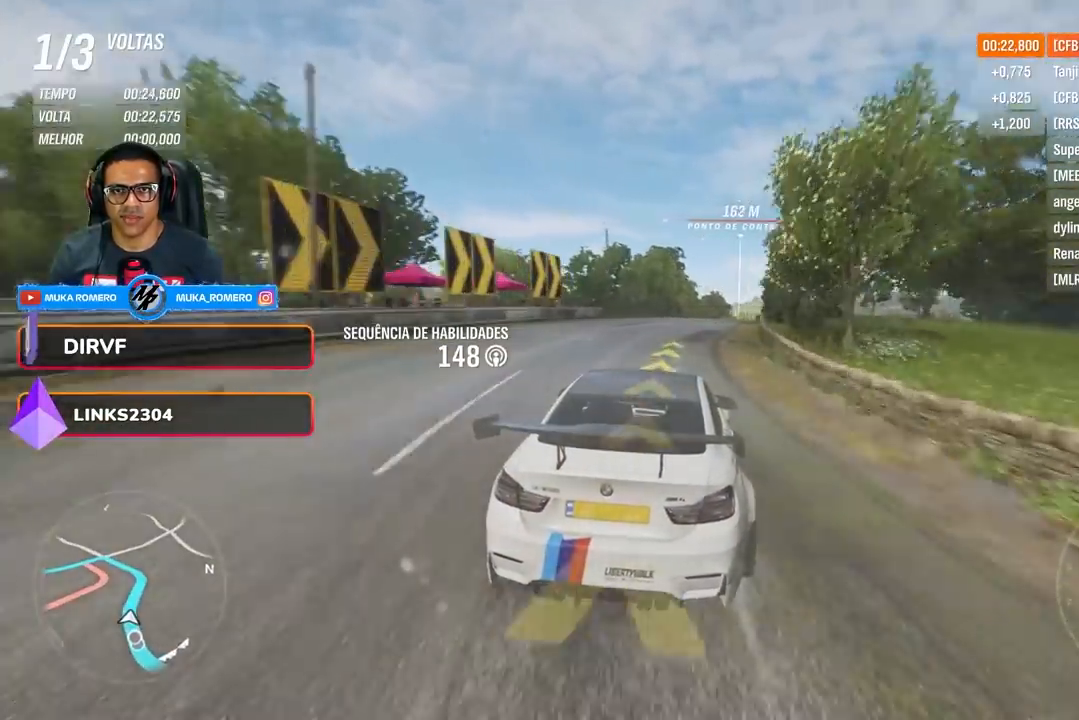
{"buttons": ["R2"], "left_stick": "right", "right_stick": "center", "events": [[250, "left_stick", "center"], [334, "left_stick", "right"]]}
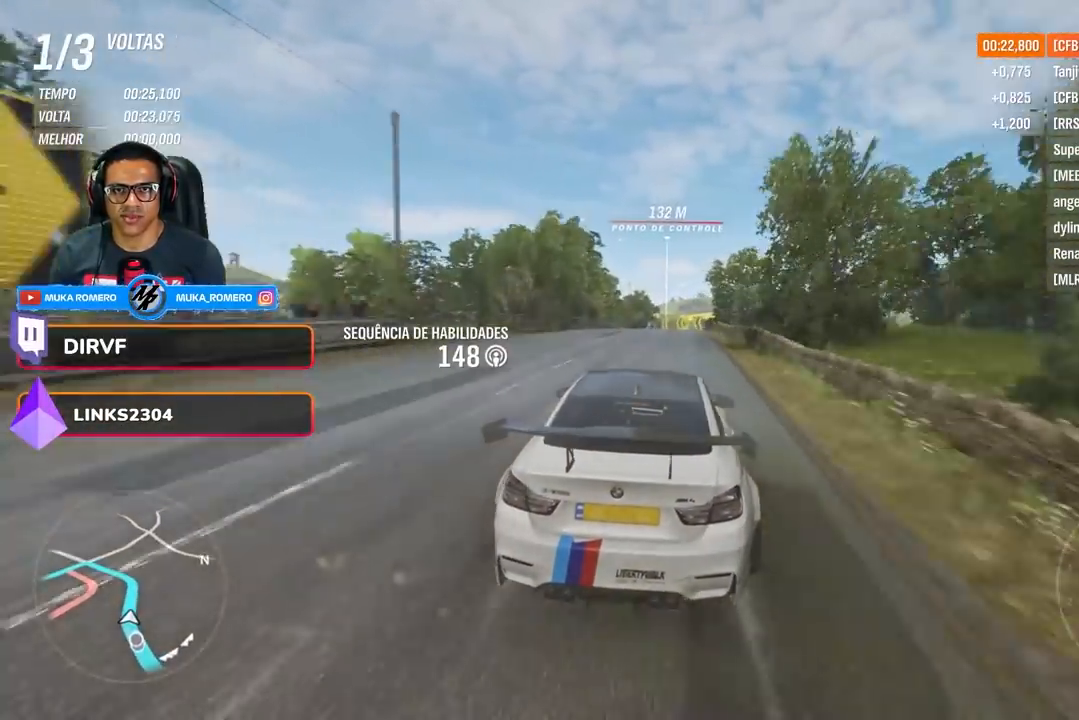
{"buttons": ["R2"], "left_stick": "center", "right_stick": "center", "events": [[34, "left_stick", "center"], [167, "left_stick", "right"], [317, "left_stick", "center"]]}
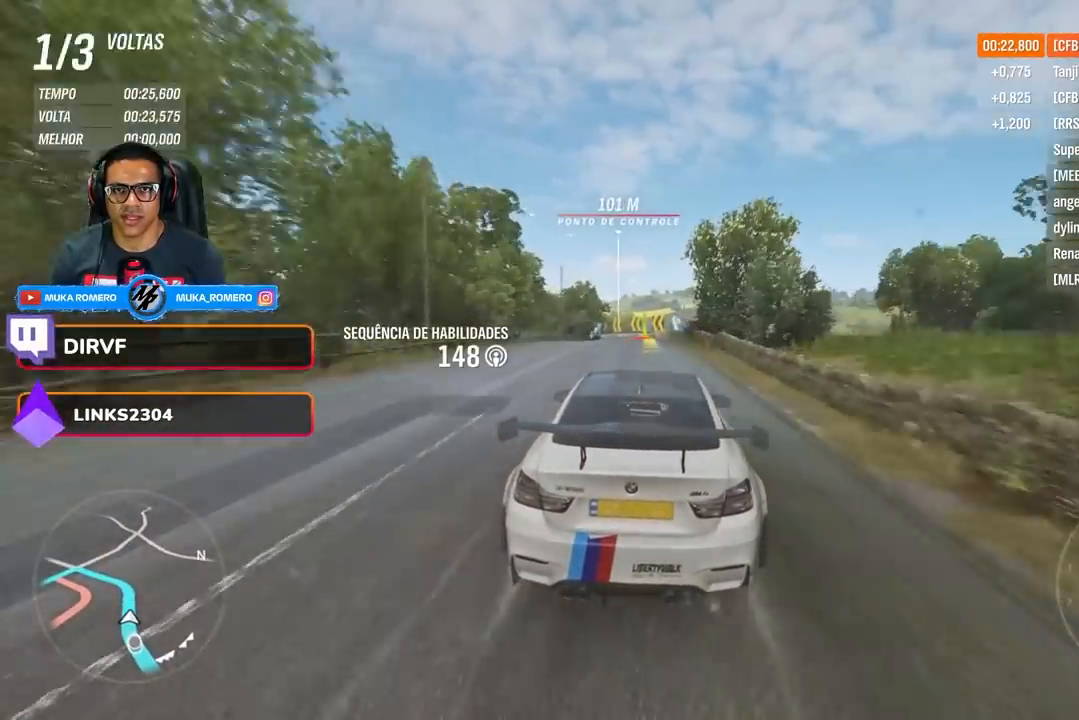
{"buttons": ["A", "X", "L2", "R2"], "left_stick": "down-left", "right_stick": "center", "events": [[133, "left_stick", "left"], [200, "left_stick", "down-left"], [467, "L2", "down"], [501, "A", "down"], [501, "X", "down"]]}
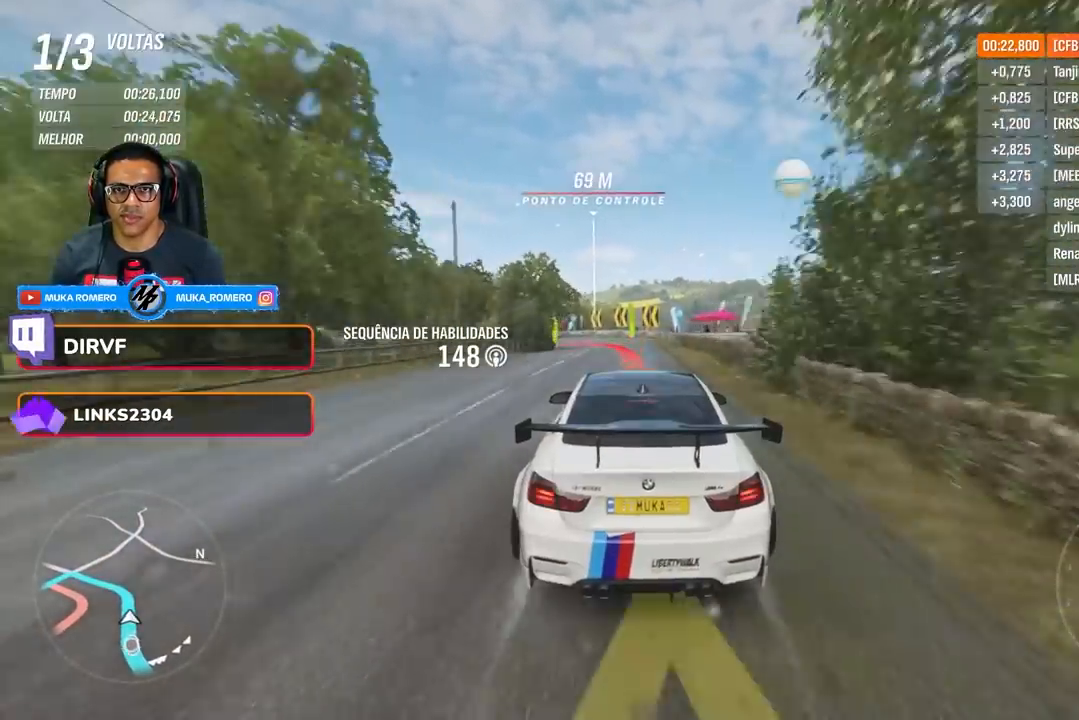
{"buttons": ["L2"], "left_stick": "down-left", "right_stick": "center", "events": [[83, "X", "up"], [116, "A", "up"], [116, "L2", "up"], [367, "R2", "up"], [467, "L2", "down"]]}
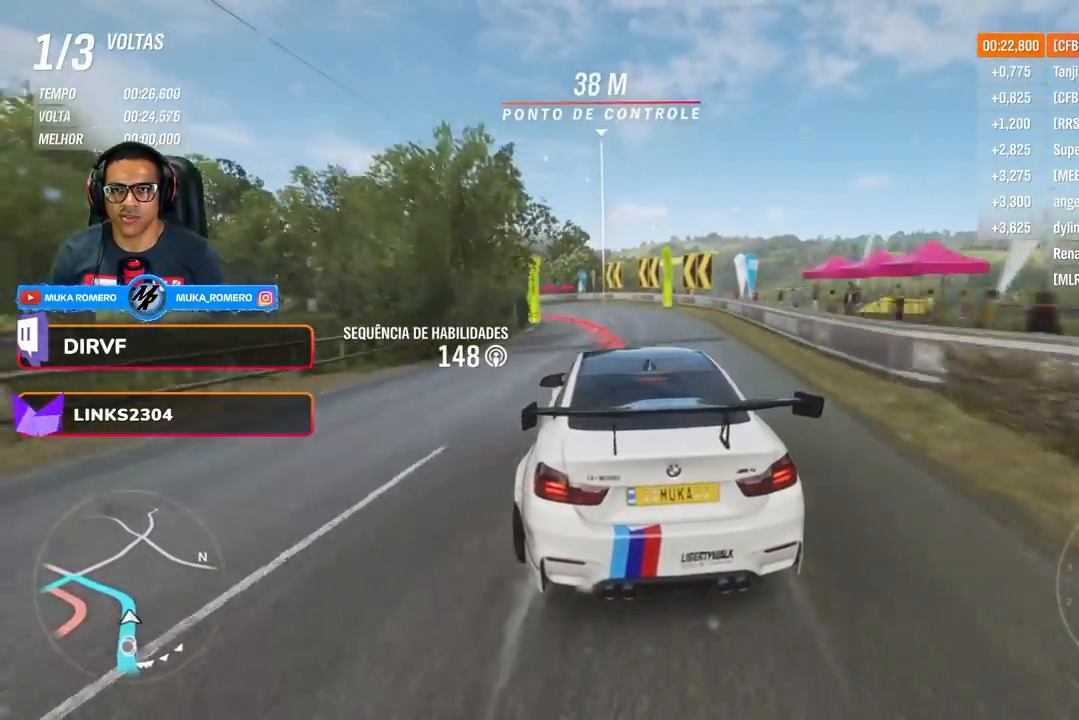
{"buttons": [], "left_stick": "down-left", "right_stick": "center", "events": [[67, "L2", "up"]]}
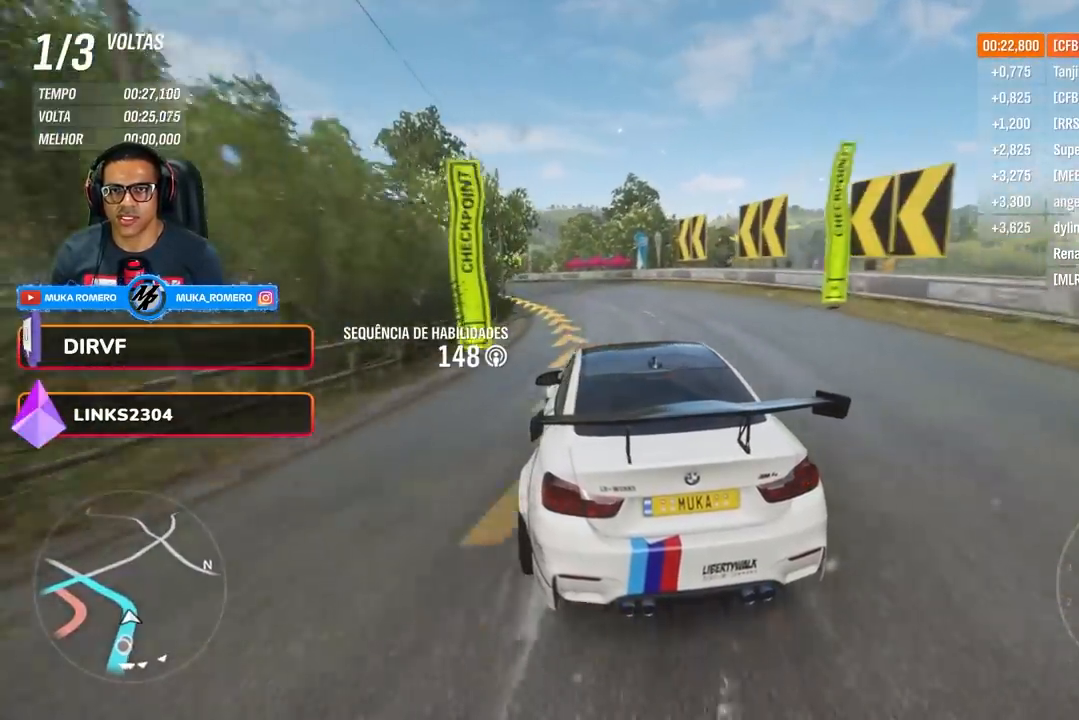
{"buttons": [], "left_stick": "down-left", "right_stick": "center", "events": []}
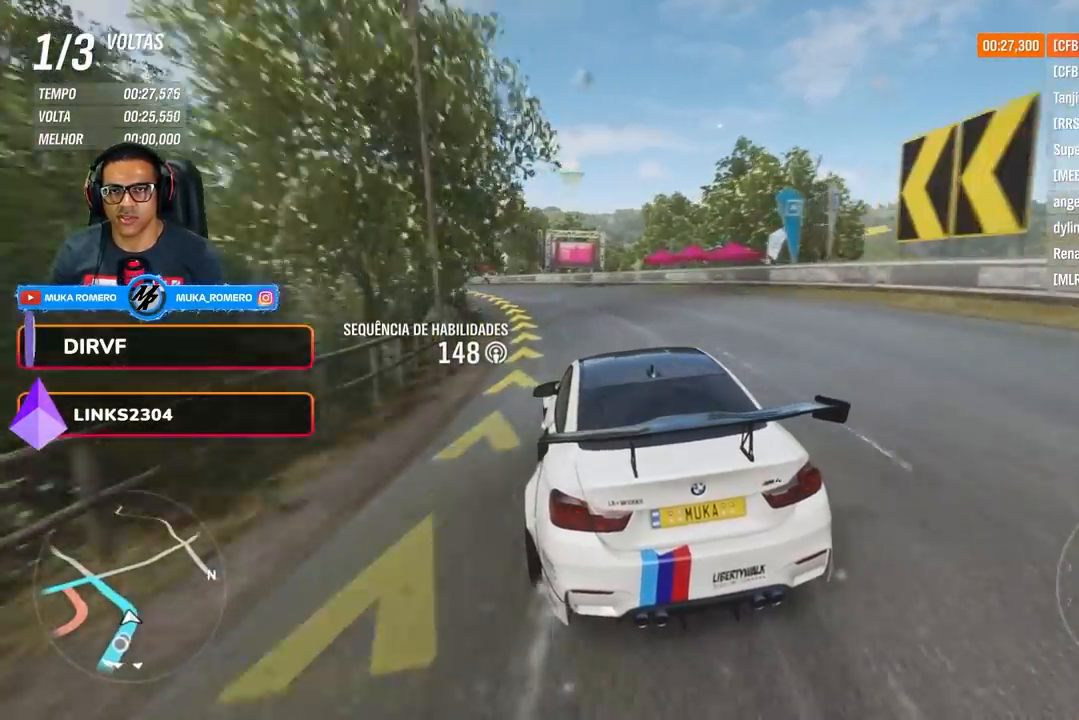
{"buttons": ["R2"], "left_stick": "down-left", "right_stick": "center", "events": [[251, "R2", "down"]]}
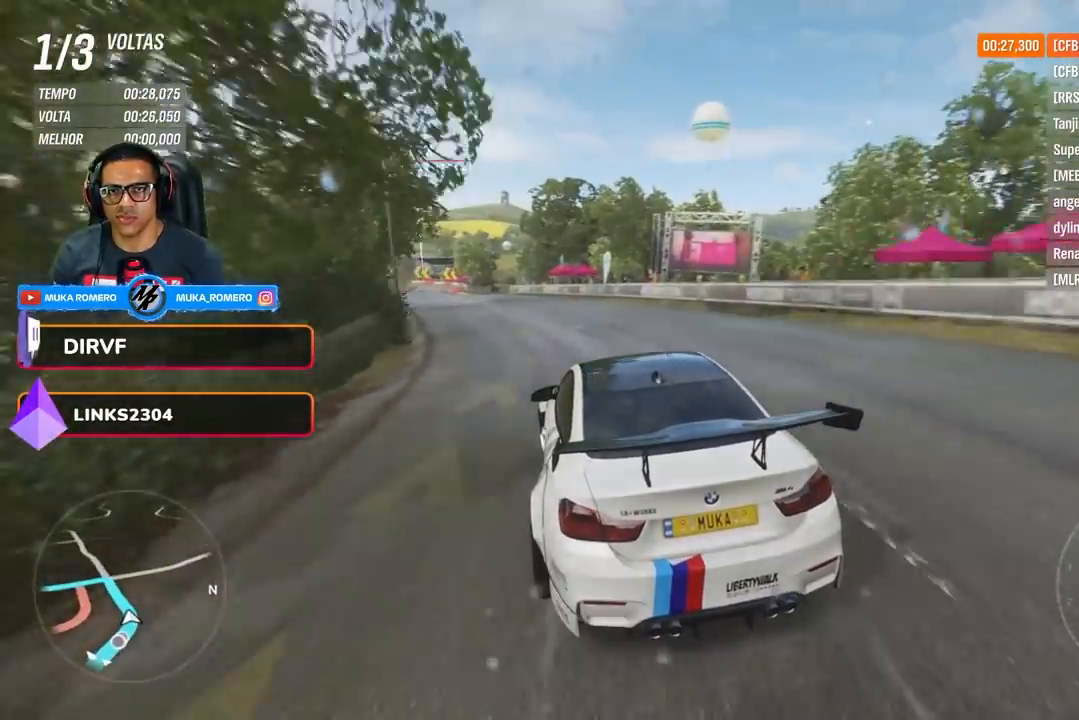
{"buttons": ["R2"], "left_stick": "down-left", "right_stick": "center", "events": [[267, "left_stick", "center"], [434, "left_stick", "down-left"]]}
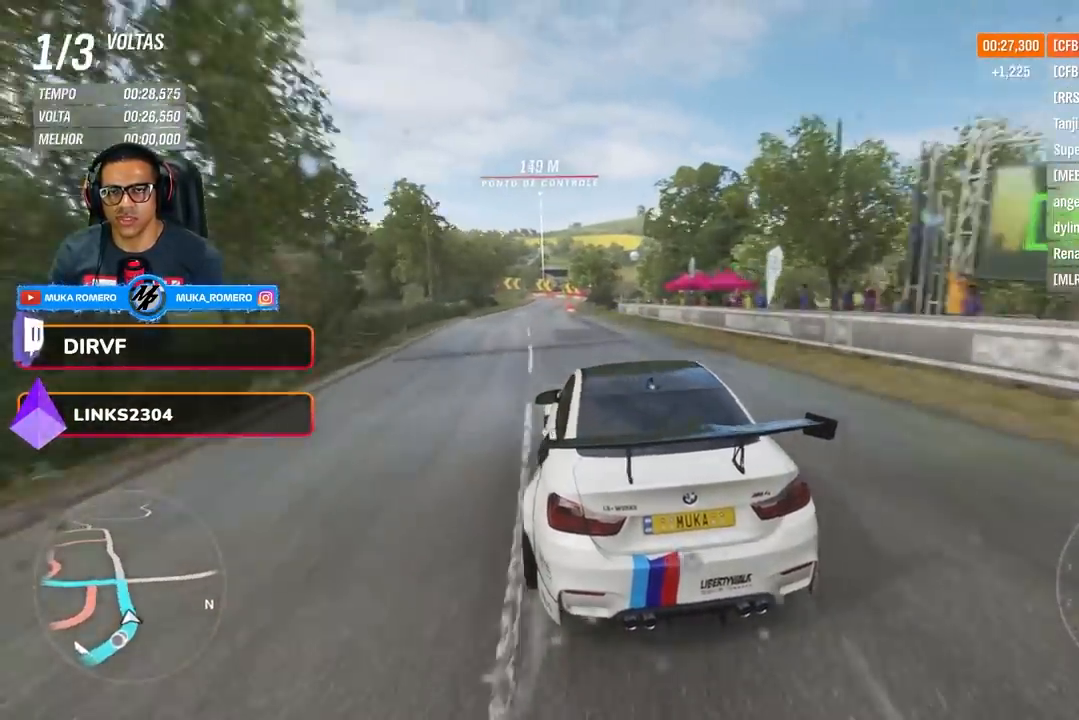
{"buttons": ["R2"], "left_stick": "right", "right_stick": "center", "events": [[134, "left_stick", "center"], [484, "left_stick", "right"]]}
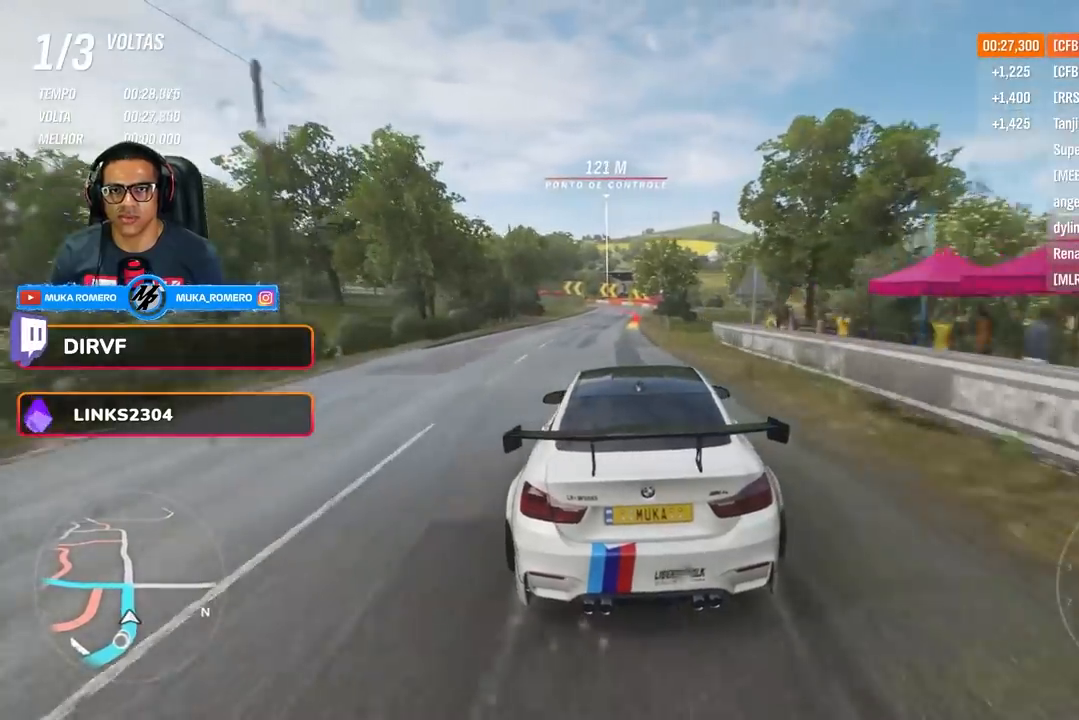
{"buttons": ["R2"], "left_stick": "center", "right_stick": "center", "events": [[83, "left_stick", "center"]]}
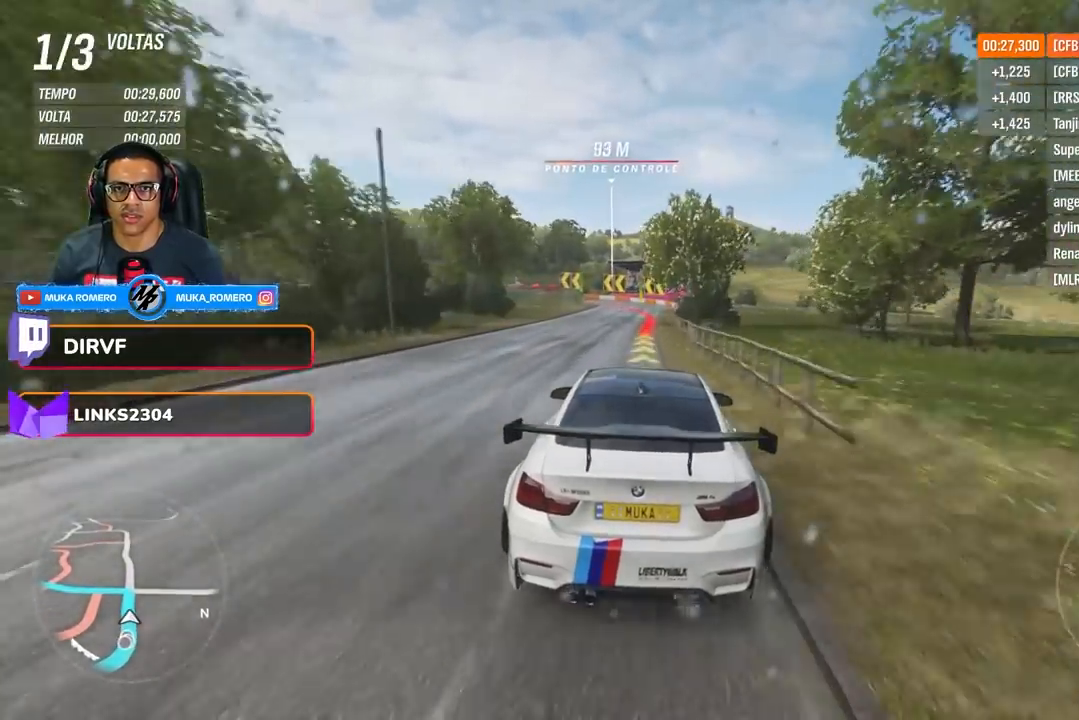
{"buttons": ["L2"], "left_stick": "left", "right_stick": "center", "events": [[301, "A", "down"], [301, "L2", "down"], [301, "X", "down"], [334, "left_stick", "left"], [401, "X", "up"], [417, "A", "up"], [434, "R2", "up"]]}
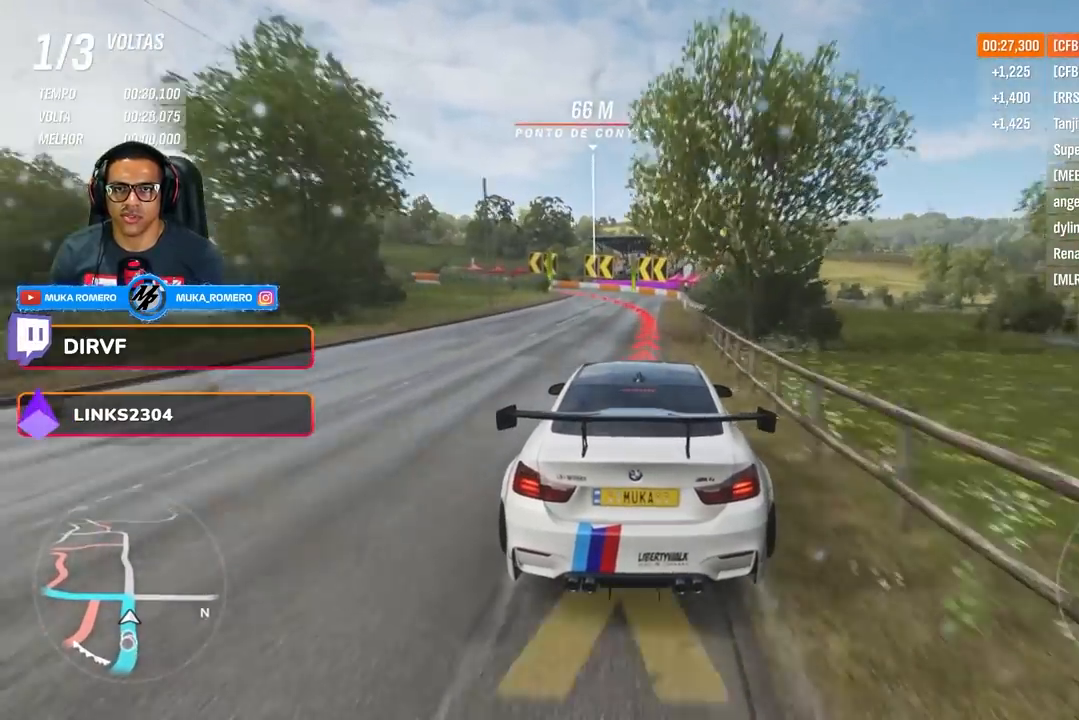
{"buttons": ["L2"], "left_stick": "left", "right_stick": "center", "events": [[200, "A", "down"], [200, "R2", "down"], [200, "X", "down"], [317, "A", "up"], [317, "X", "up"], [350, "R2", "up"]]}
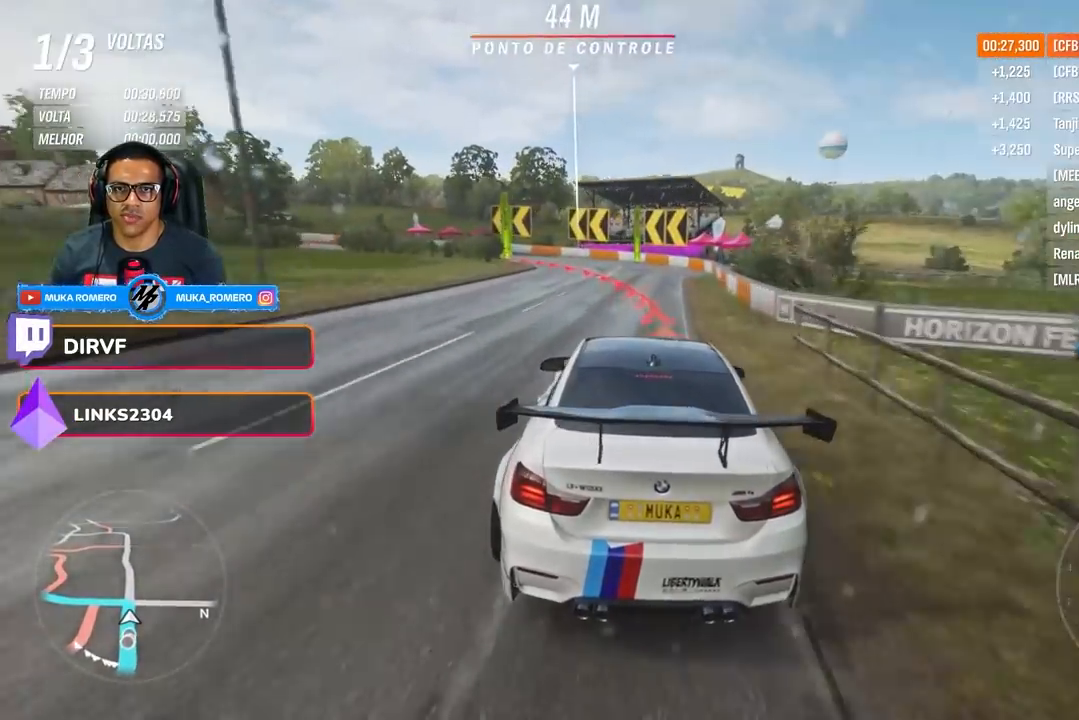
{"buttons": [], "left_stick": "left", "right_stick": "center", "events": [[484, "L2", "up"]]}
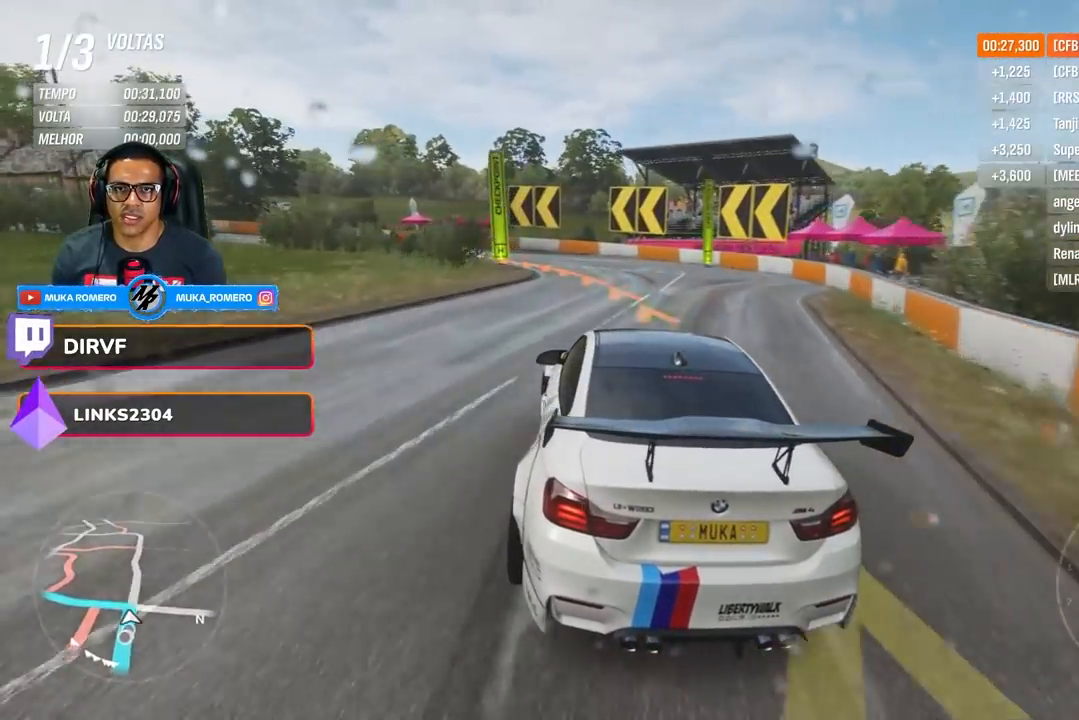
{"buttons": [], "left_stick": "down-left", "right_stick": "center", "events": [[250, "A", "down"], [250, "B", "down"], [267, "left_stick", "down-left"], [333, "A", "up"], [333, "B", "up"]]}
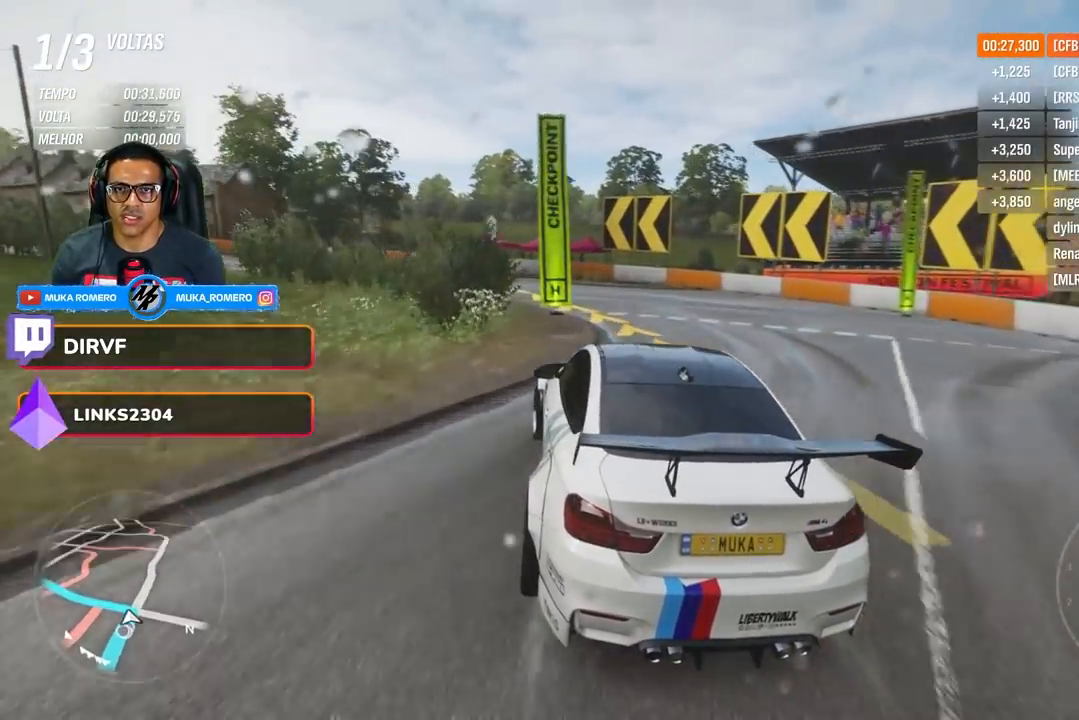
{"buttons": ["R2"], "left_stick": "down-left", "right_stick": "center", "events": [[34, "L2", "down"], [167, "L2", "up"], [434, "R2", "down"]]}
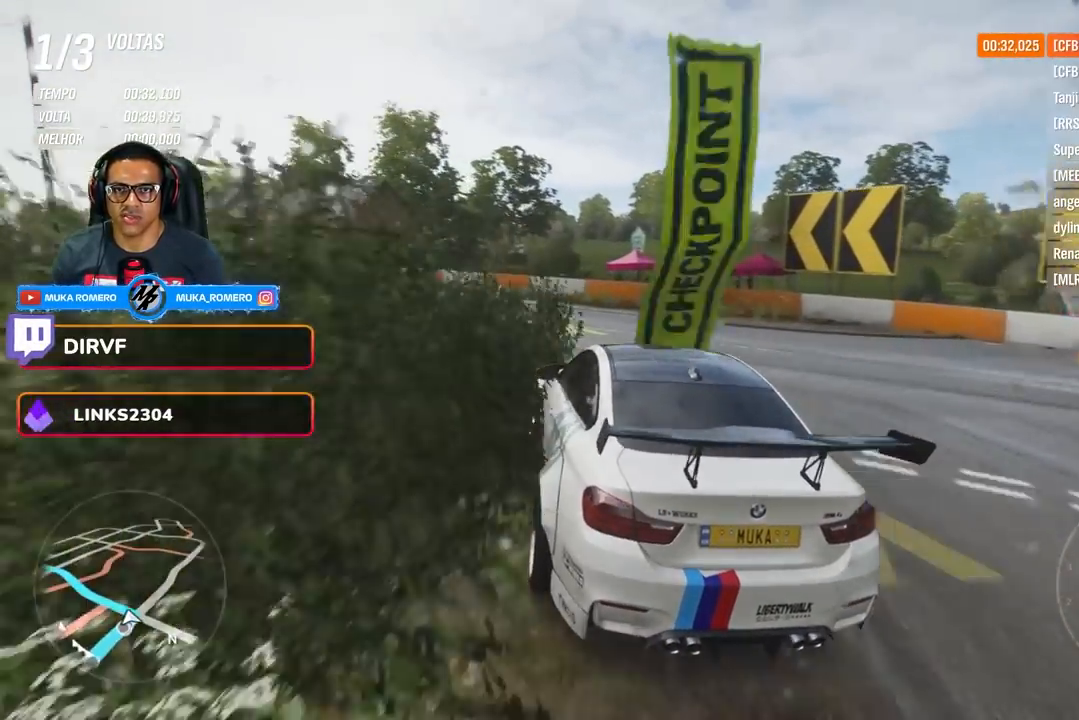
{"buttons": ["R2"], "left_stick": "center", "right_stick": "center", "events": [[484, "left_stick", "center"]]}
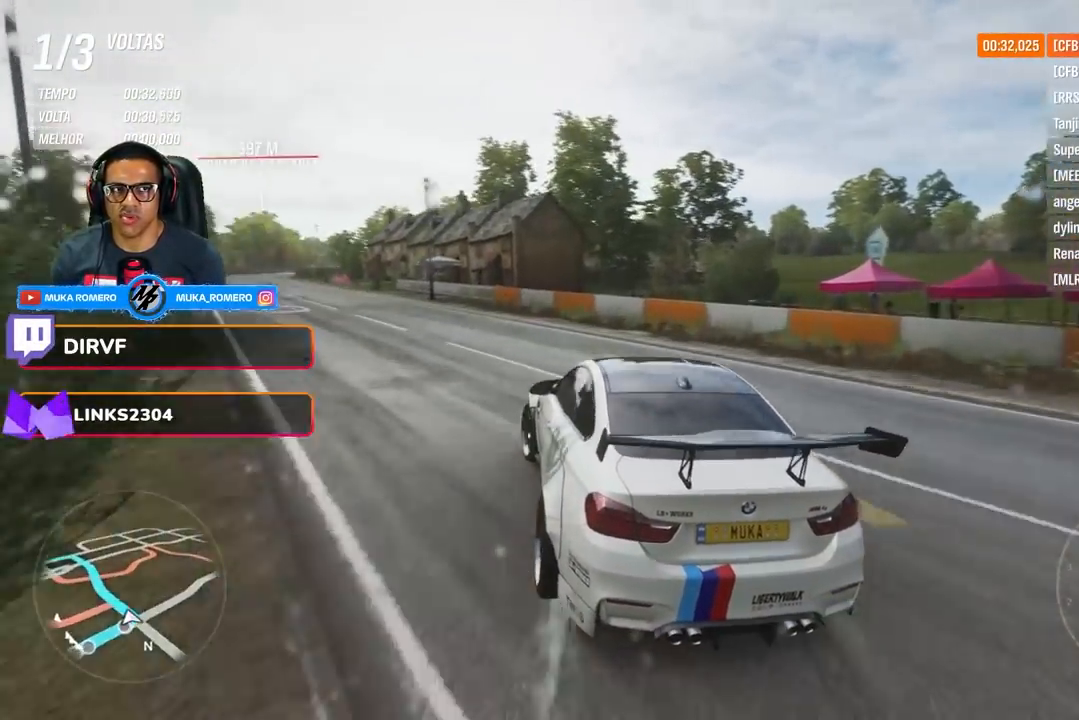
{"buttons": ["R2"], "left_stick": "down-left", "right_stick": "center", "events": [[134, "left_stick", "down-left"]]}
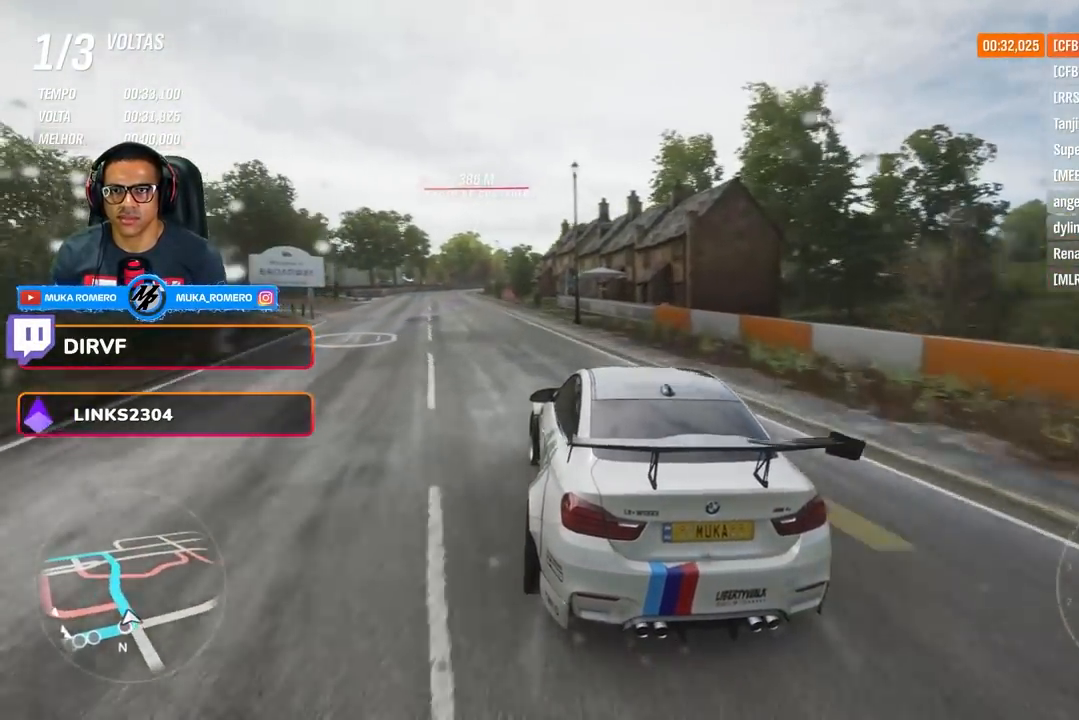
{"buttons": ["R2"], "left_stick": "center", "right_stick": "center", "events": [[50, "left_stick", "center"], [233, "left_stick", "down-left"], [434, "left_stick", "center"]]}
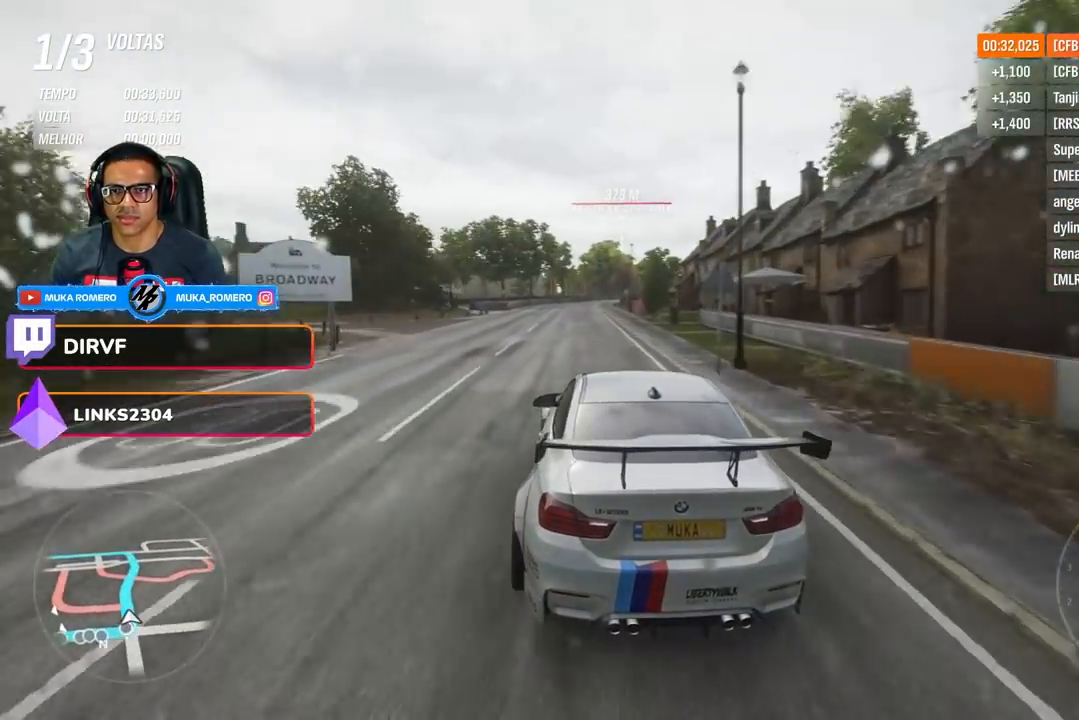
{"buttons": ["R2"], "left_stick": "right", "right_stick": "center", "events": [[351, "left_stick", "right"]]}
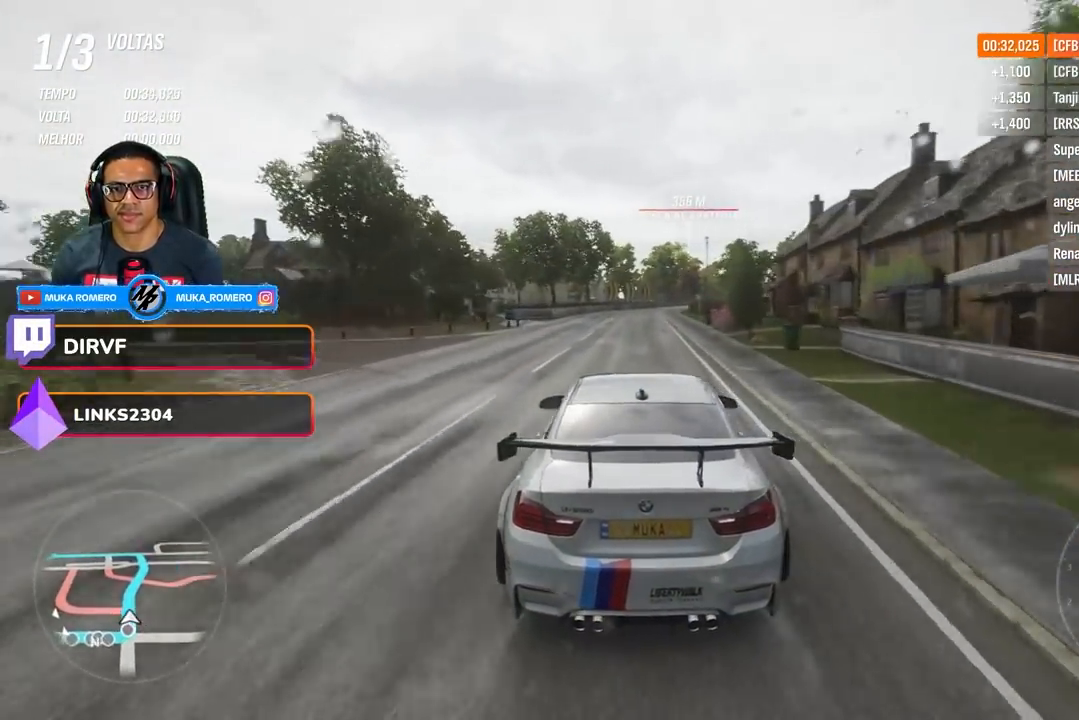
{"buttons": ["R2"], "left_stick": "center", "right_stick": "center", "events": [[33, "left_stick", "center"], [183, "left_stick", "right"], [267, "left_stick", "center"]]}
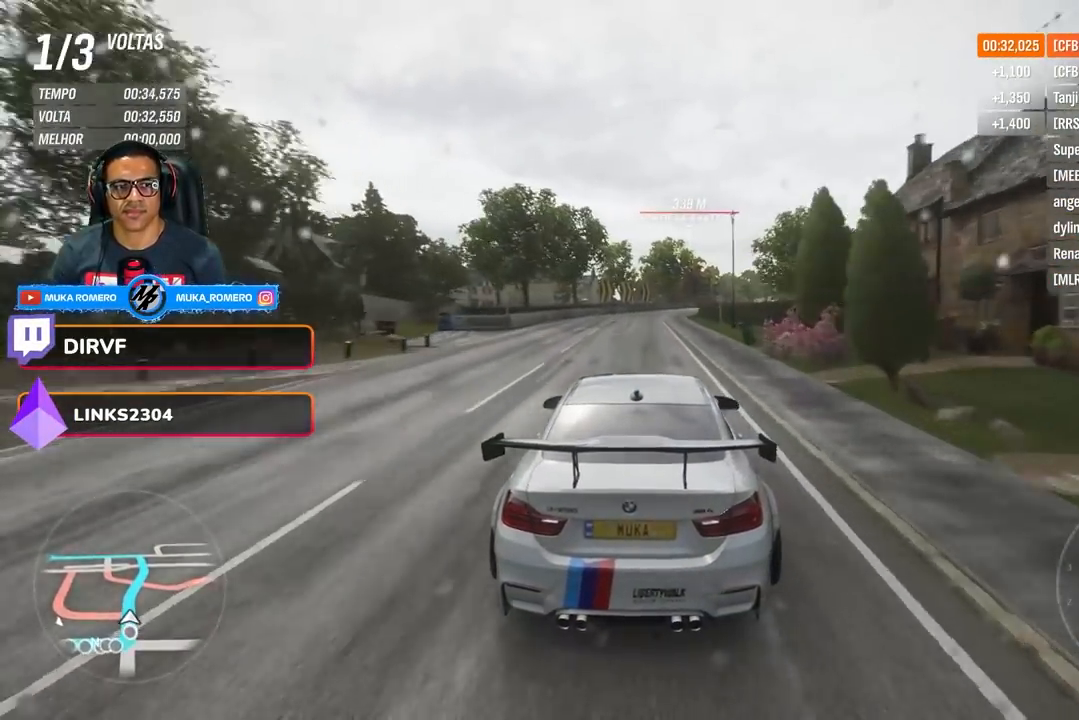
{"buttons": ["R2"], "left_stick": "right", "right_stick": "center", "events": [[167, "left_stick", "right"], [301, "left_stick", "center"], [501, "left_stick", "right"]]}
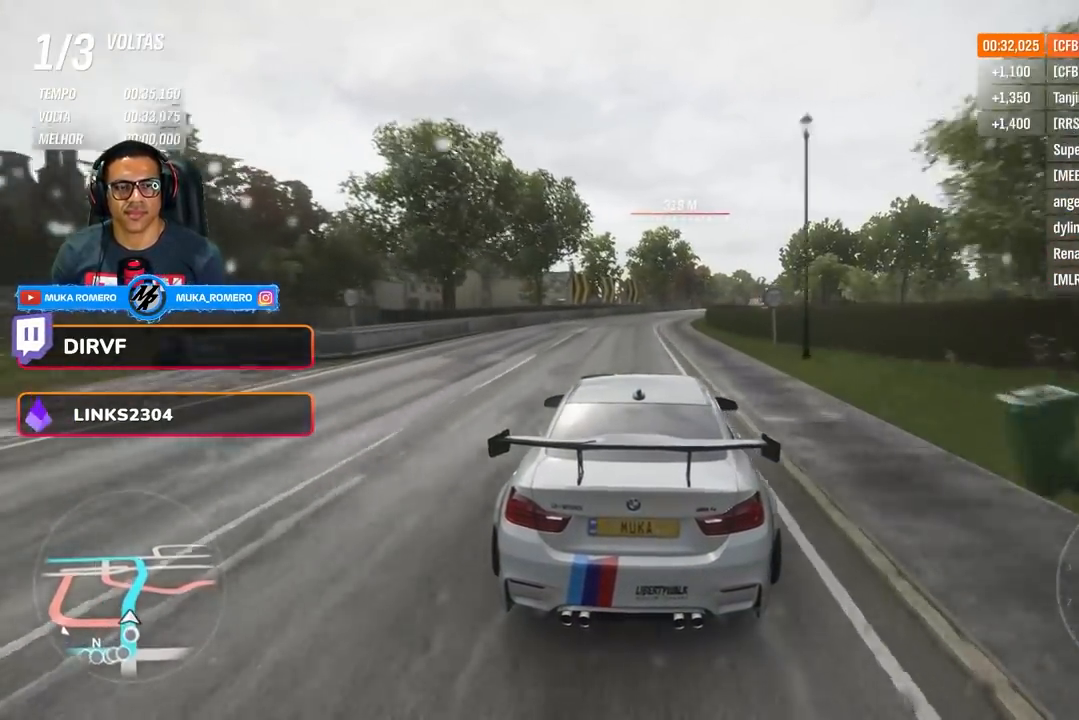
{"buttons": ["R2"], "left_stick": "right", "right_stick": "center", "events": [[133, "left_stick", "center"], [267, "left_stick", "right"]]}